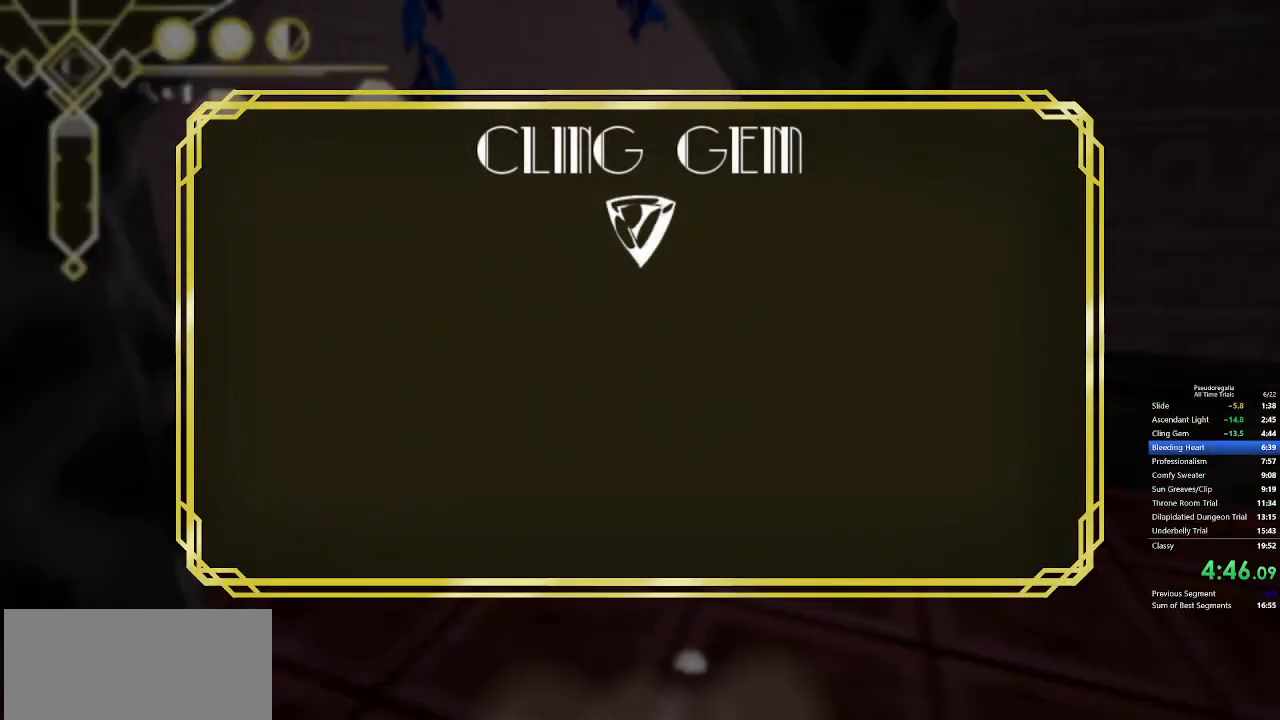
Gameplay with keyboard and mouse; each line is a JSON object with the keys and mouse buttons held at the frame after it. "events" lists presses ("down") and releases ("up") of "a", "d", "f", "q", "s", "shift", "space", "w", "mouse_left" and "mouse_right" between this image and that frame as [ms after this image, input, new state], when the widget could be followed in between. "mouse_left", "mouse_right" = the "left", "right" buttons of the "mouse" list. No other keys are recorded. Not read: mouse_move.
{"keys": [], "mouse": [], "events": []}
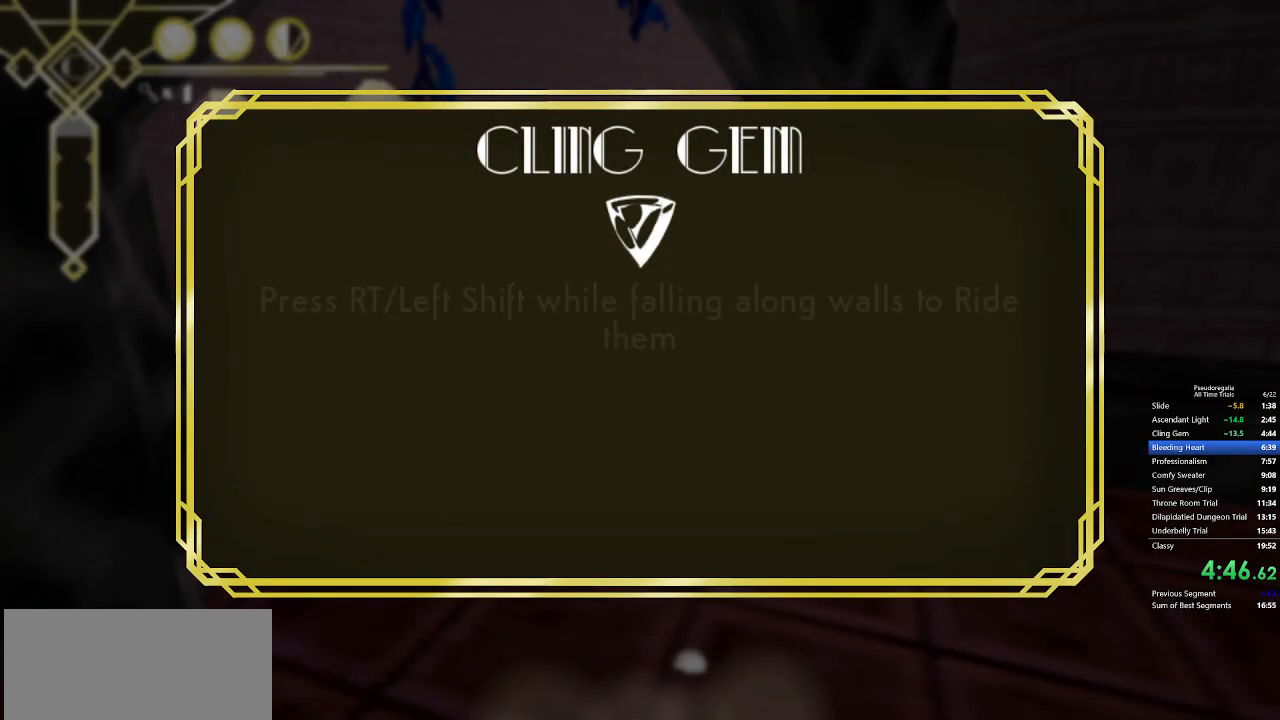
{"keys": [], "mouse": ["left"], "events": [[433, "mouse_left", "down"]]}
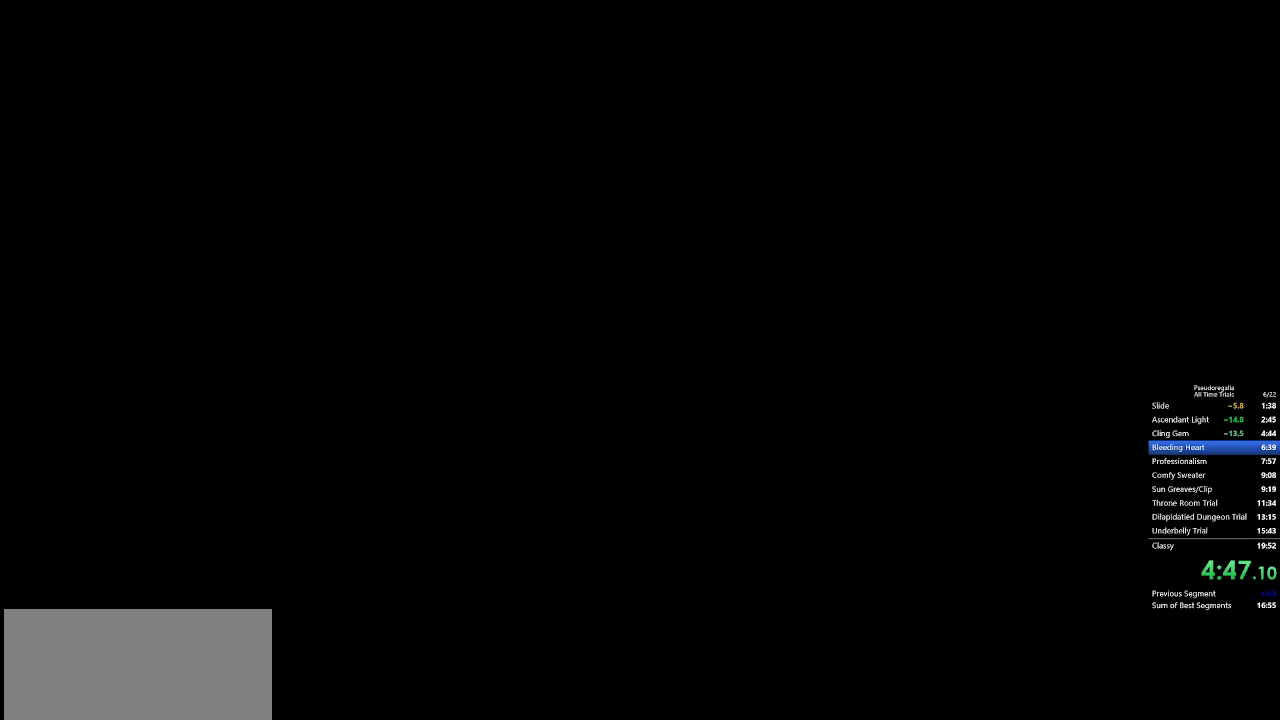
{"keys": [], "mouse": [], "events": [[17, "mouse_left", "up"]]}
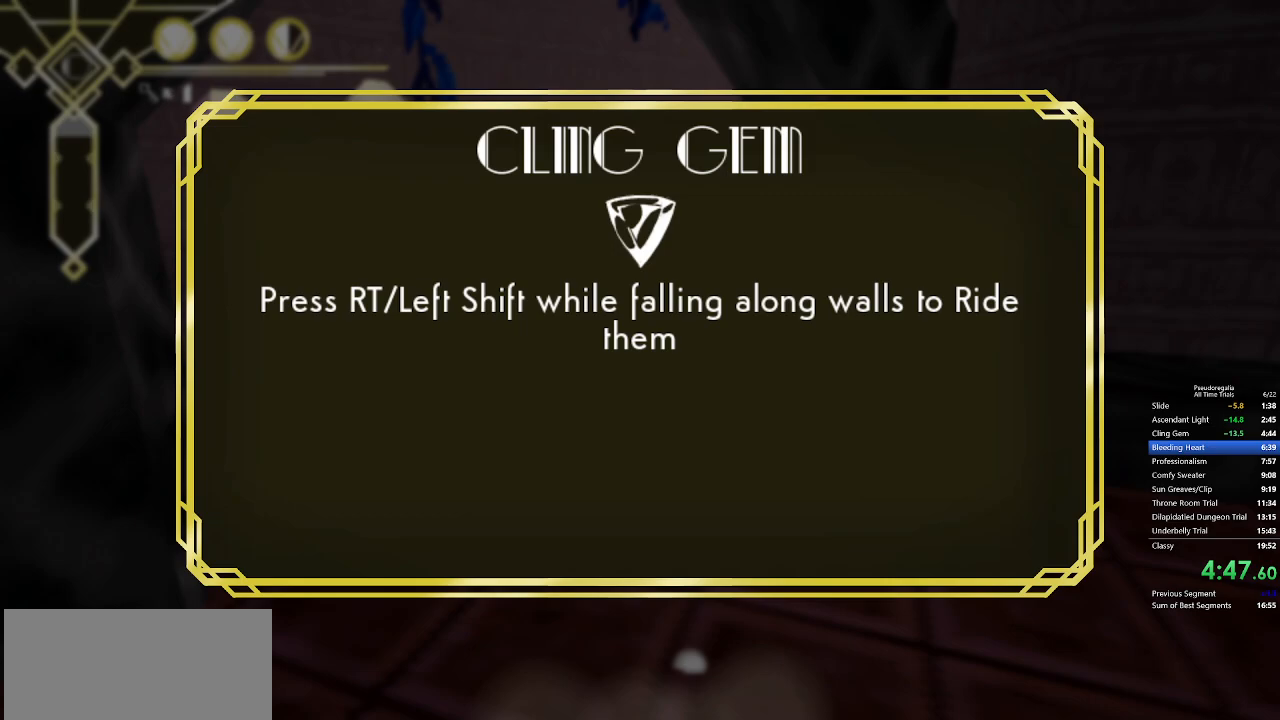
{"keys": [], "mouse": [], "events": []}
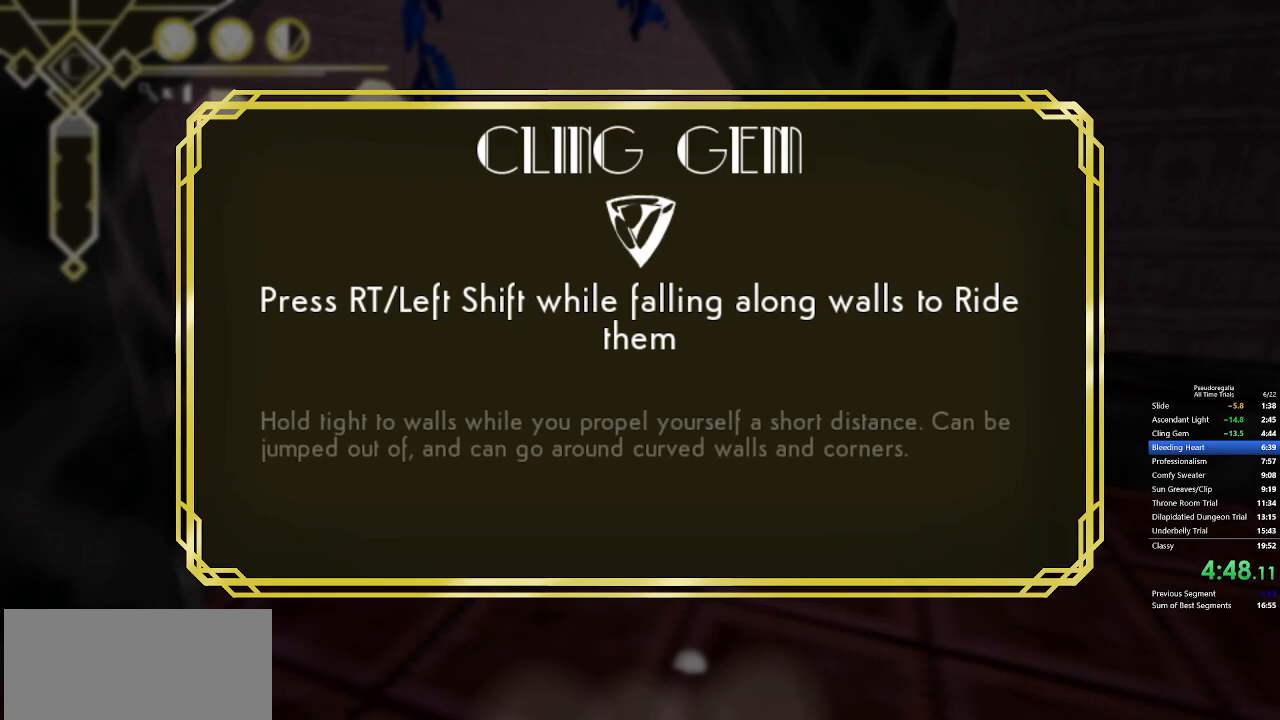
{"keys": [], "mouse": [], "events": []}
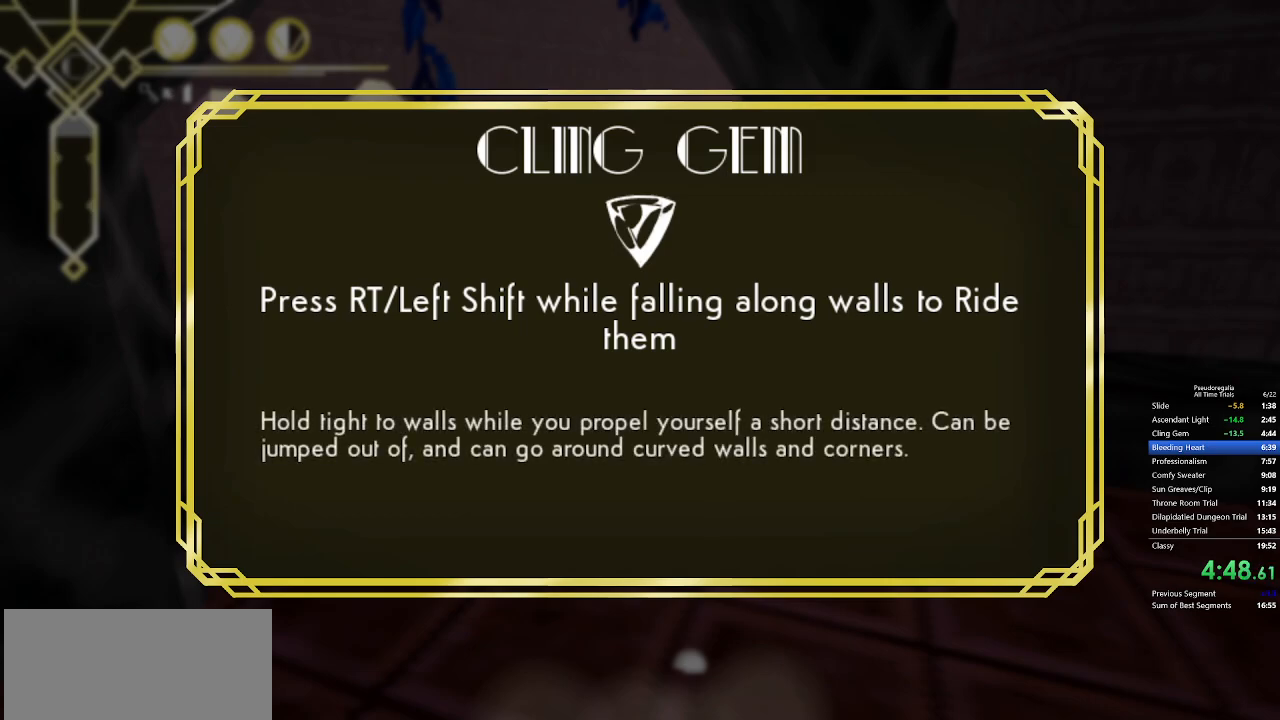
{"keys": [], "mouse": [], "events": []}
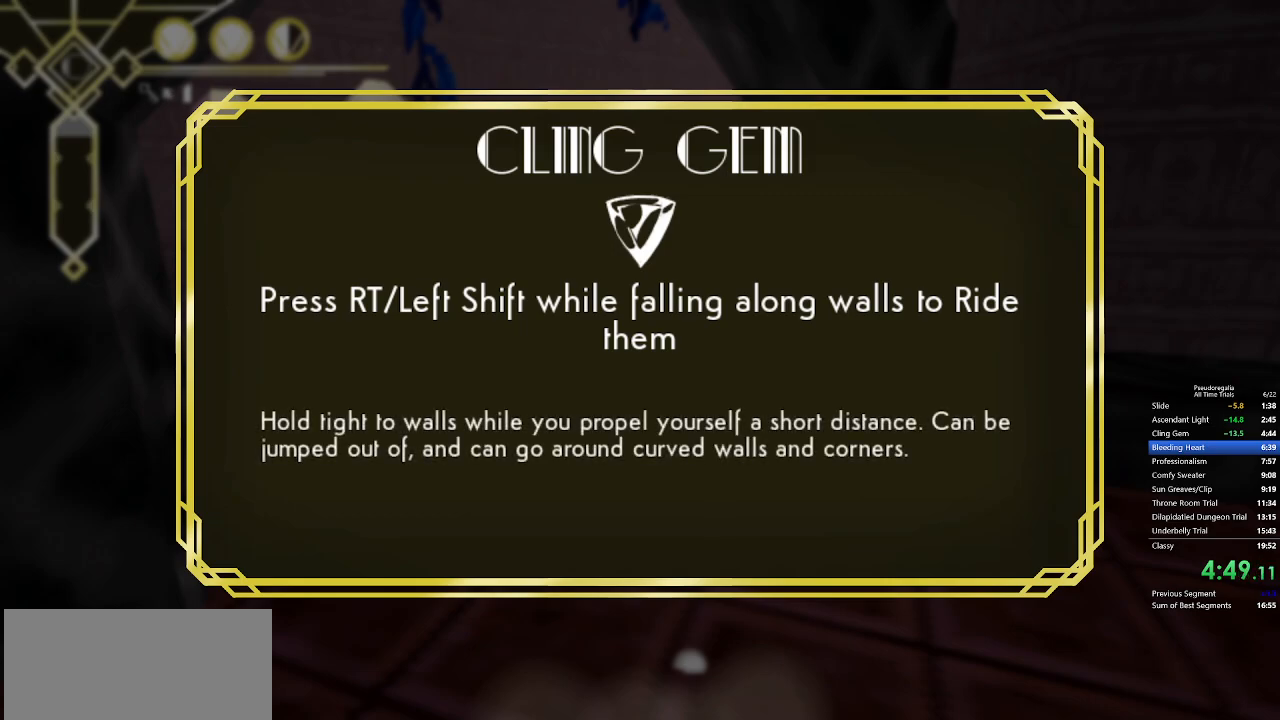
{"keys": [], "mouse": [], "events": []}
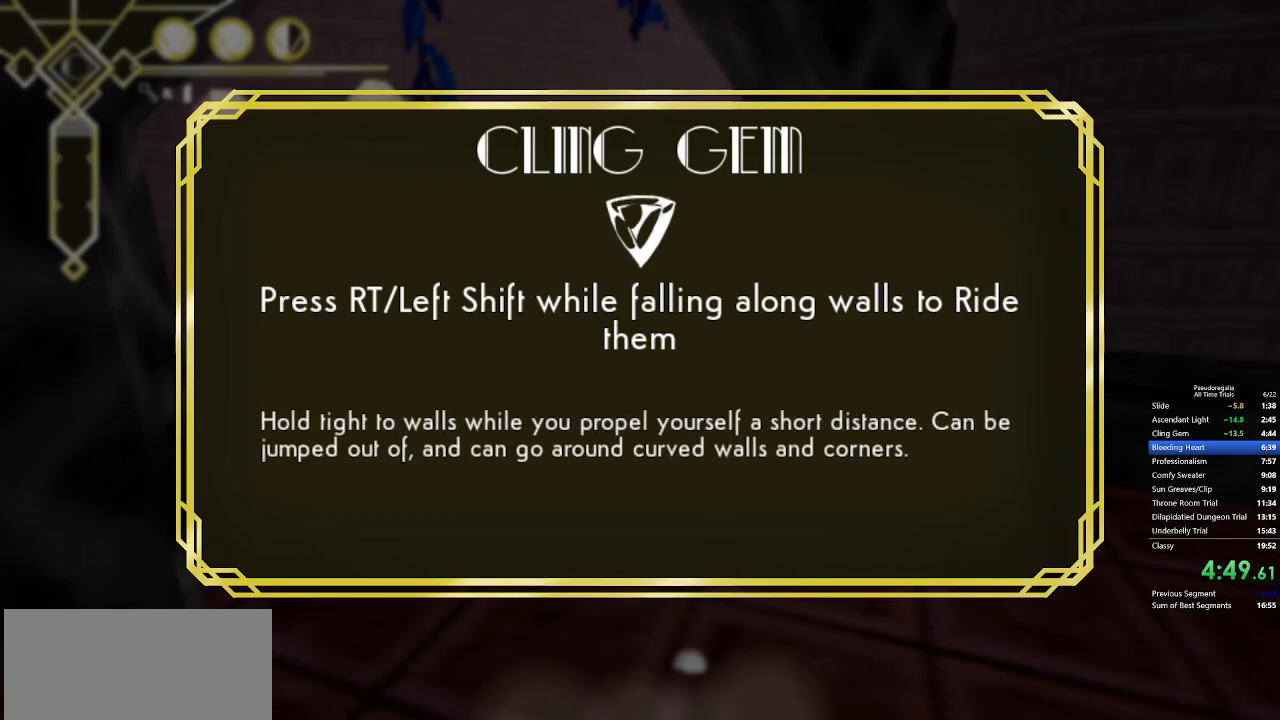
{"keys": ["s"], "mouse": [], "events": [[183, "mouse_left", "down"], [233, "mouse_left", "up"], [283, "s", "down"]]}
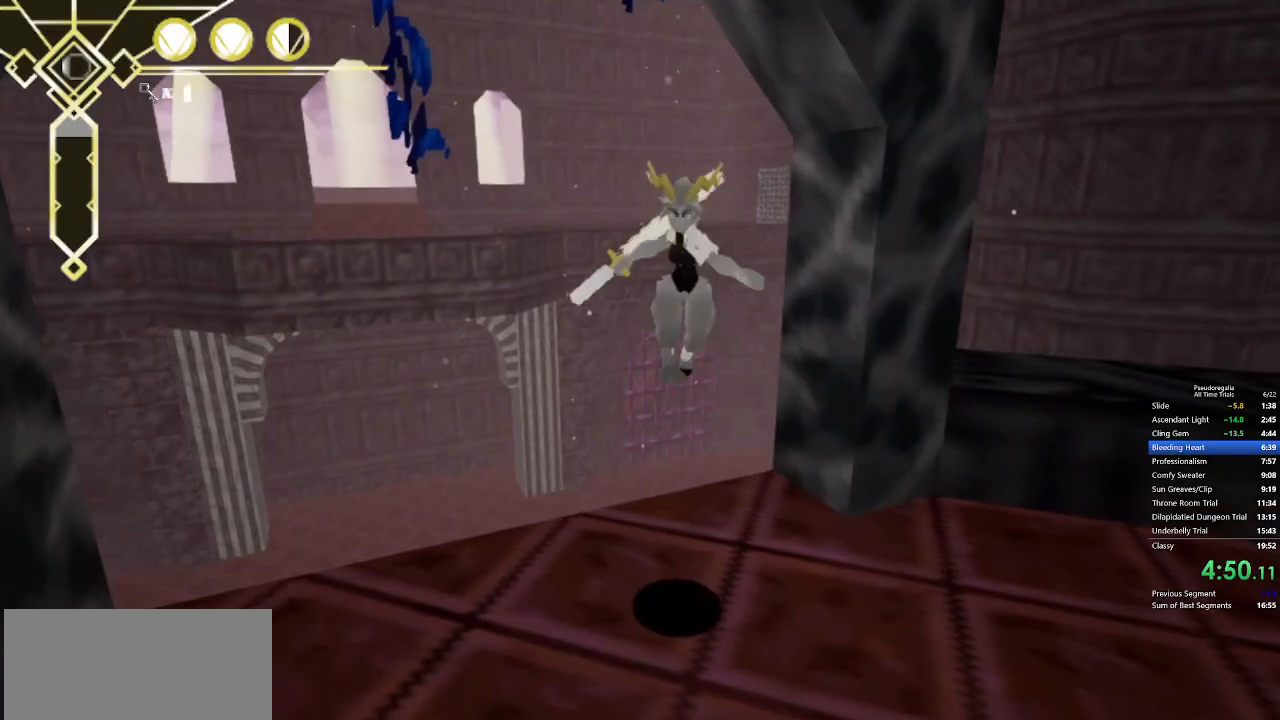
{"keys": ["q", "s"], "mouse": [], "events": [[167, "s", "up"], [433, "q", "down"], [433, "s", "down"]]}
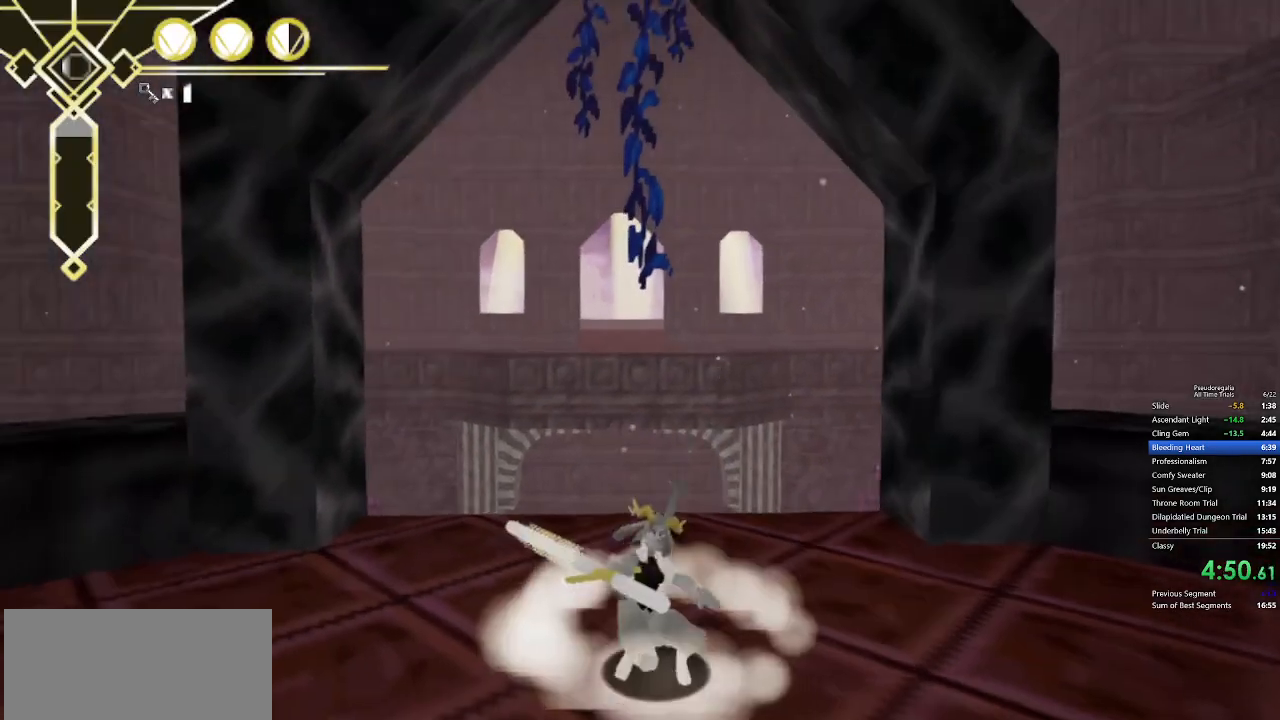
{"keys": ["a", "w"], "mouse": [], "events": [[83, "q", "up"], [83, "s", "up"], [217, "space", "down"], [217, "w", "down"], [267, "space", "up"], [317, "space", "down"], [400, "a", "down"], [400, "space", "up"]]}
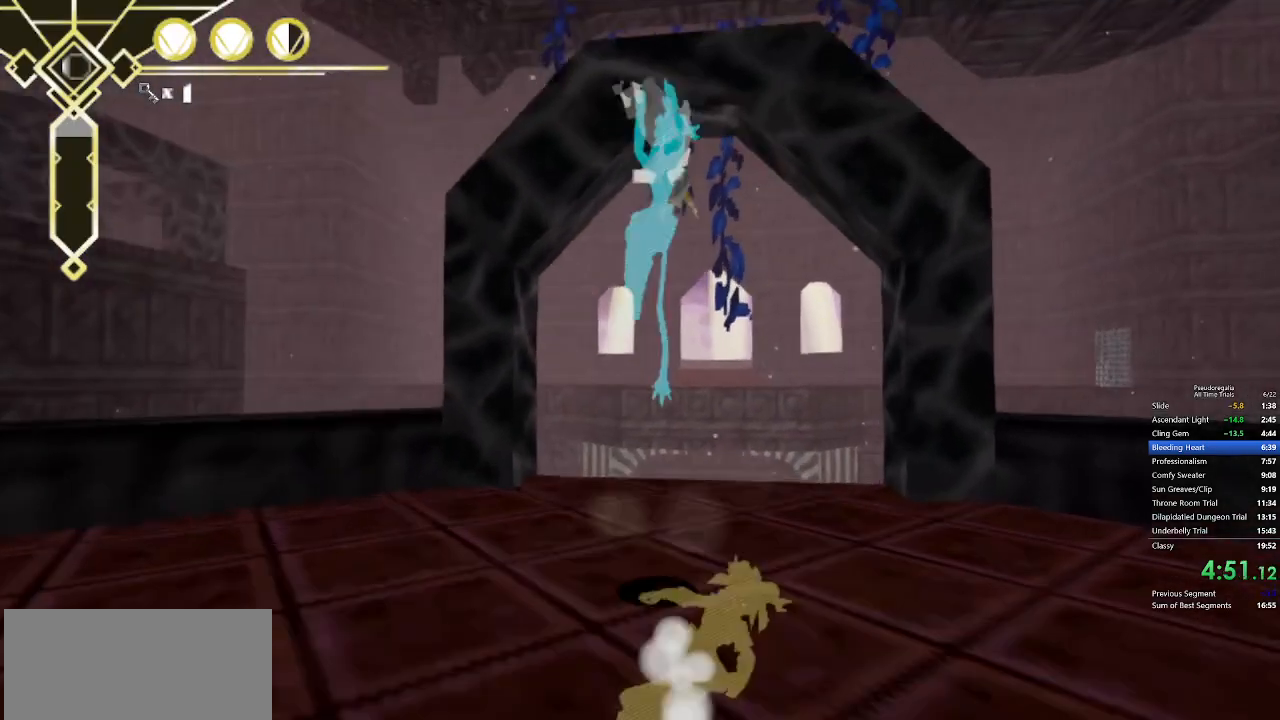
{"keys": ["w"], "mouse": [], "events": [[233, "a", "up"], [383, "w", "up"], [467, "w", "down"]]}
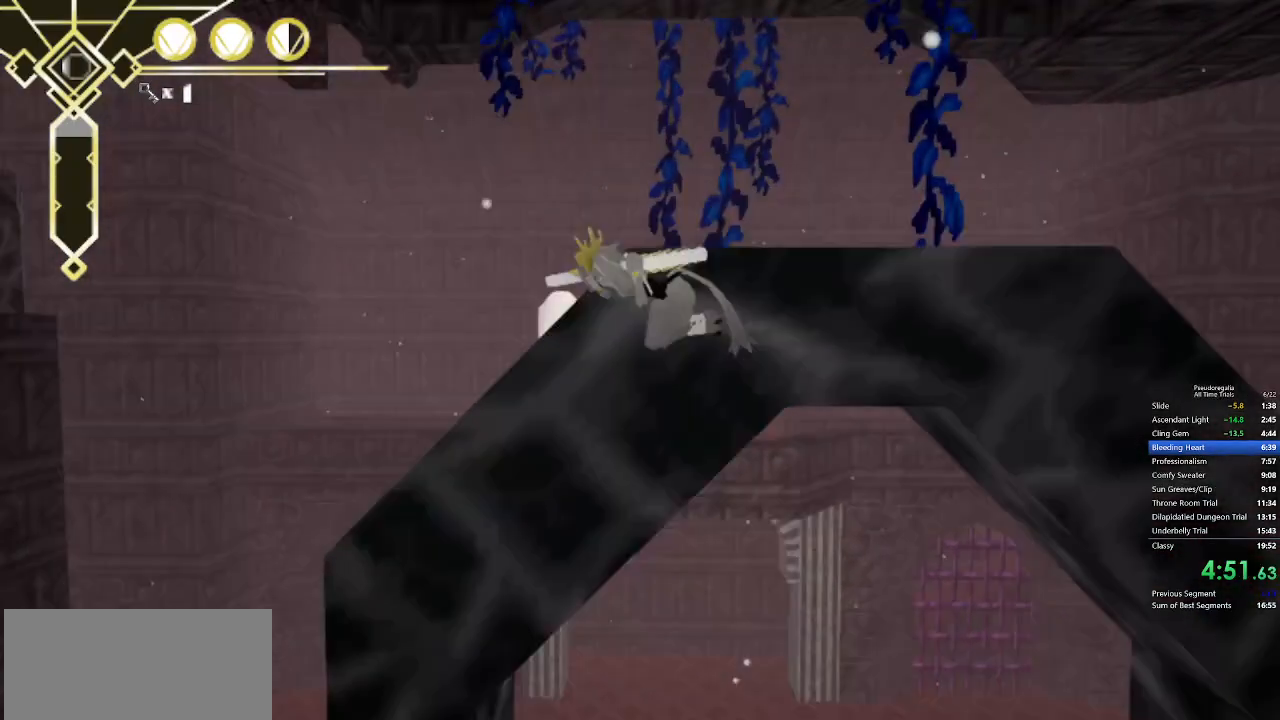
{"keys": ["w"], "mouse": [], "events": [[17, "w", "up"], [117, "w", "down"], [150, "w", "up"], [250, "w", "down"], [350, "w", "up"], [400, "w", "down"]]}
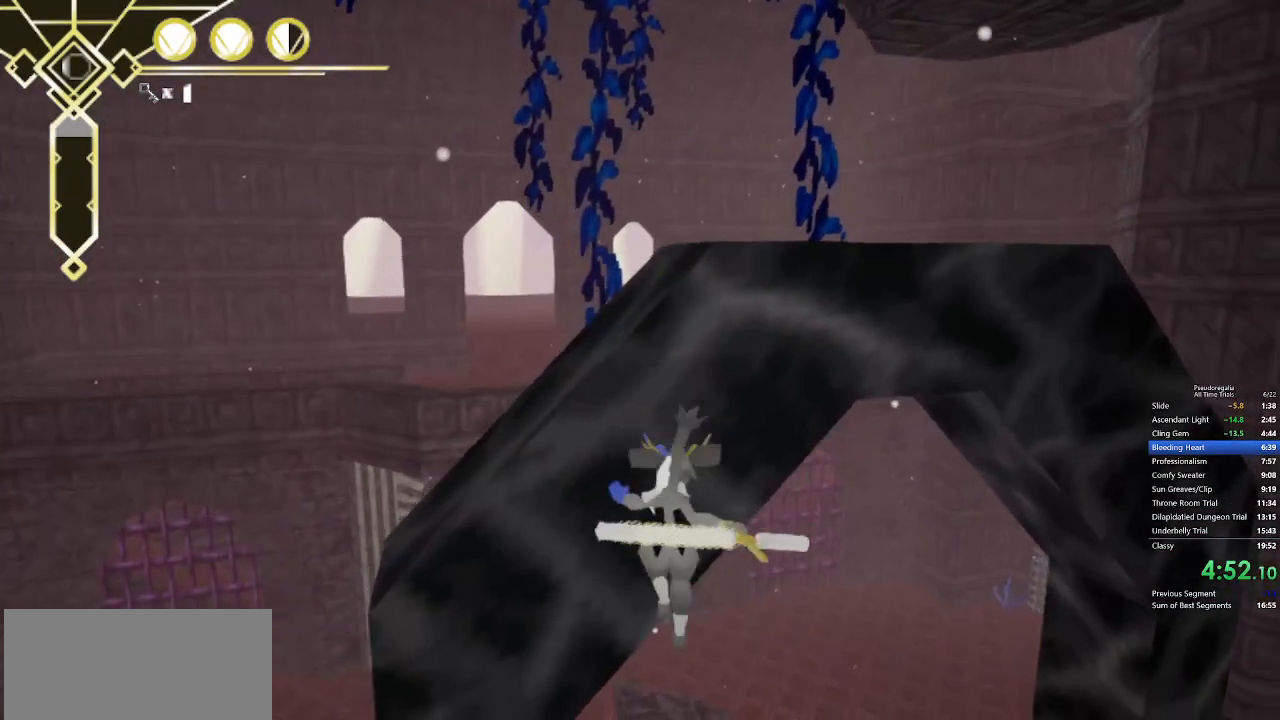
{"keys": ["q", "s"], "mouse": [], "events": [[33, "w", "up"], [367, "s", "down"], [500, "q", "down"]]}
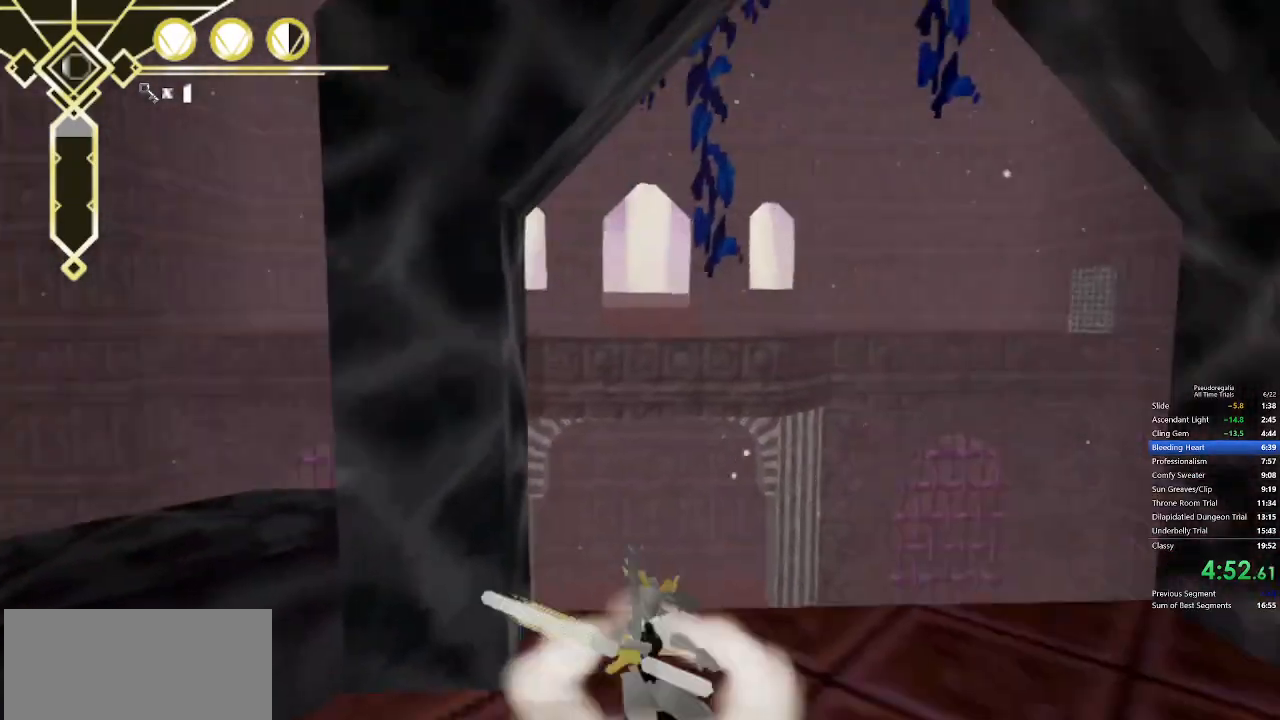
{"keys": ["w"], "mouse": [], "events": [[100, "s", "up"], [150, "q", "up"], [233, "space", "down"], [233, "w", "down"], [283, "space", "up"], [333, "space", "down"], [467, "space", "up"]]}
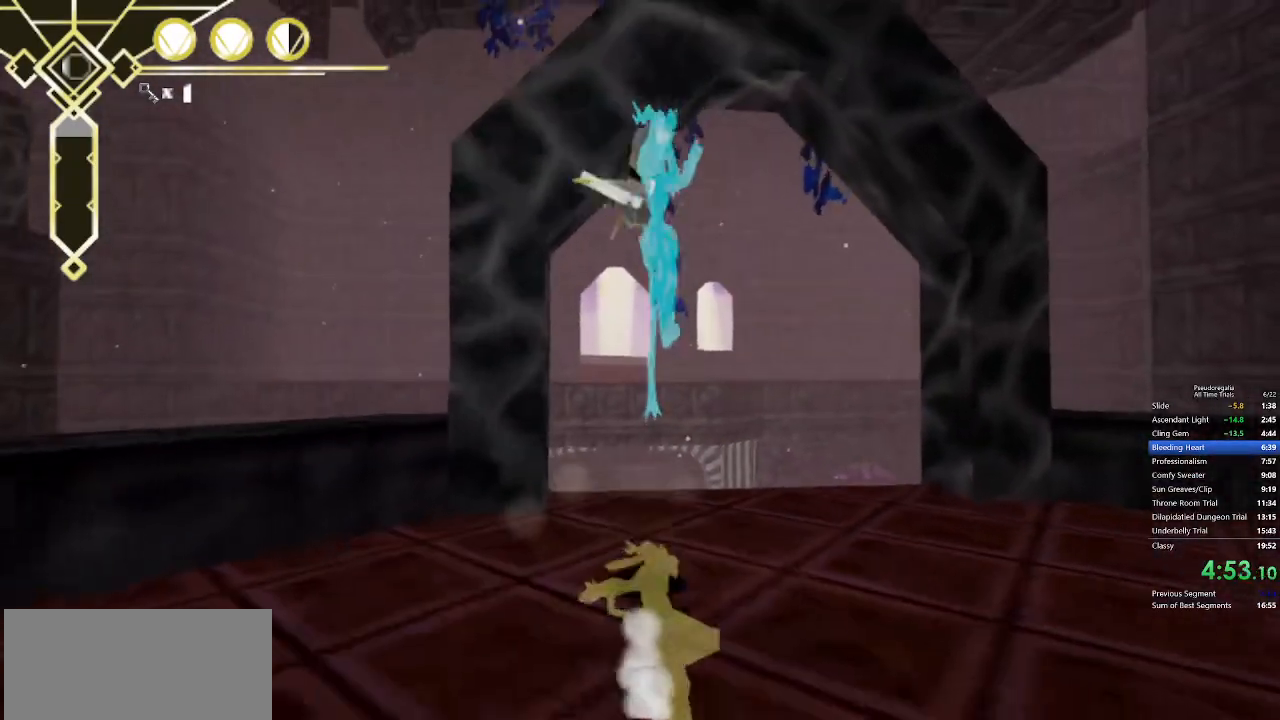
{"keys": ["w"], "mouse": [], "events": [[67, "d", "down"], [167, "d", "up"], [400, "w", "up"], [483, "w", "down"]]}
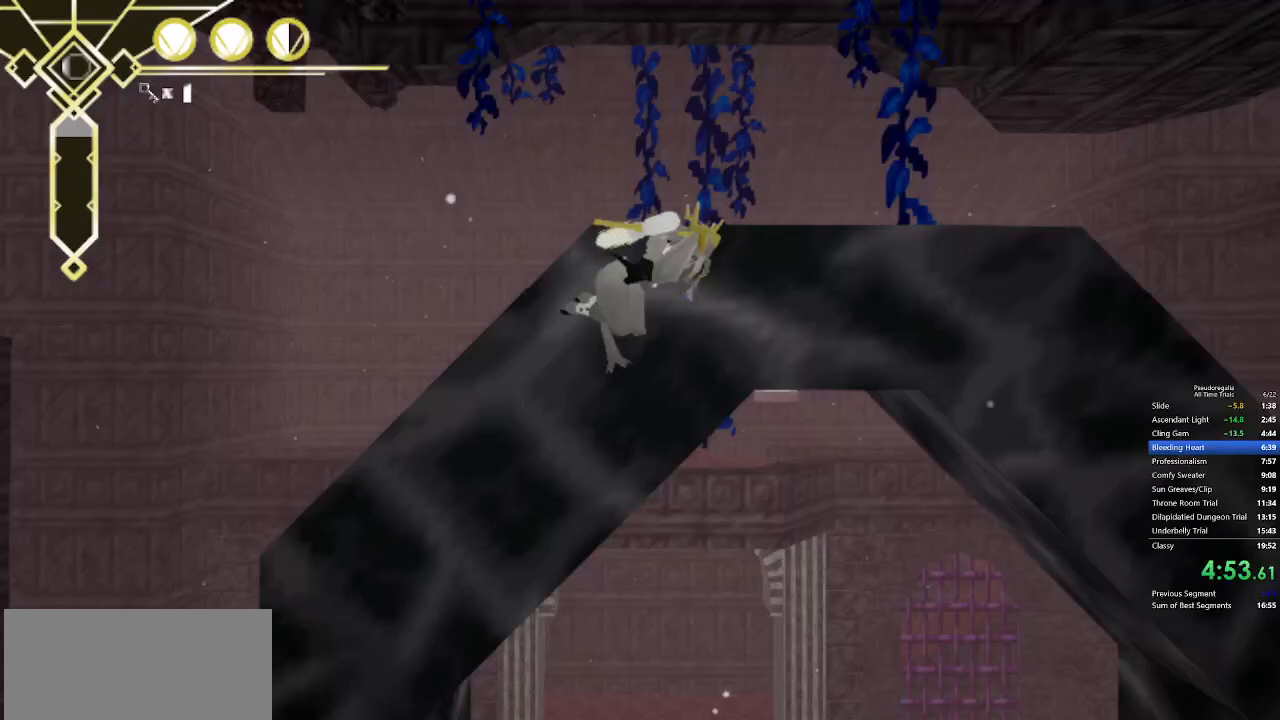
{"keys": ["a"], "mouse": [], "events": [[83, "w", "up"], [133, "w", "down"], [217, "w", "up"], [267, "w", "down"], [367, "w", "up"], [417, "w", "down"], [500, "a", "down"], [500, "w", "up"]]}
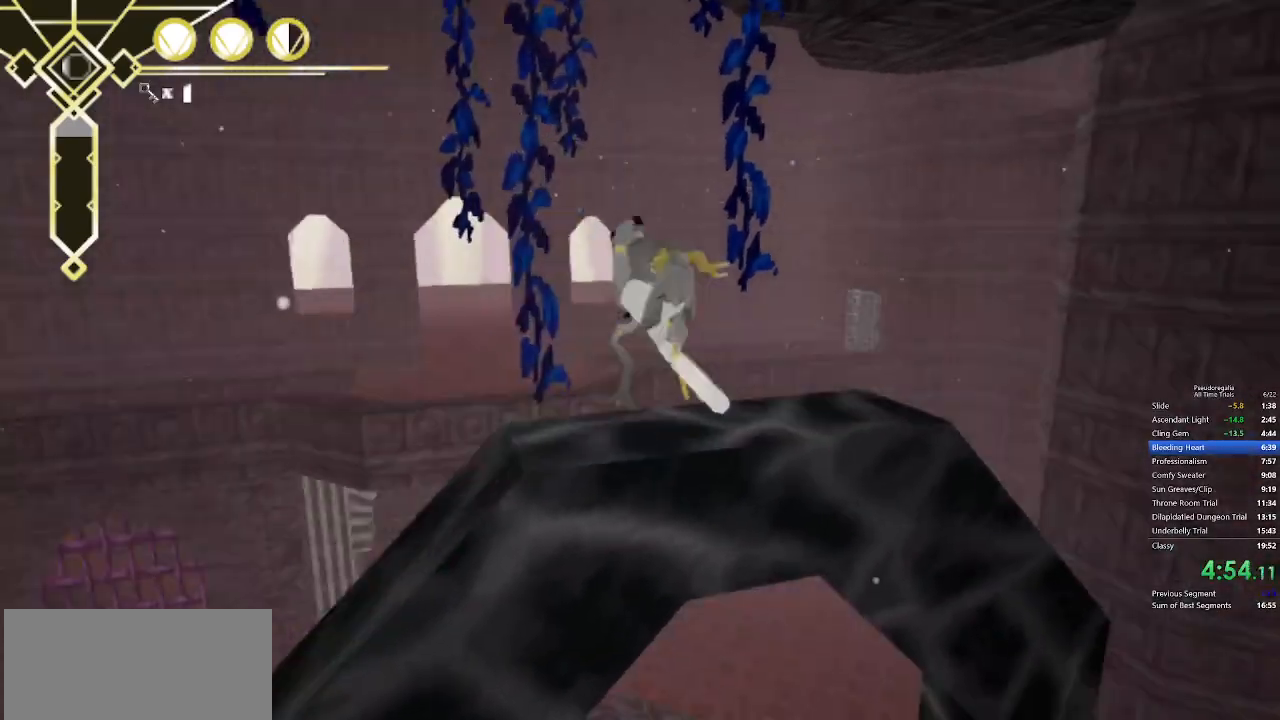
{"keys": ["q", "w"], "mouse": [], "events": [[50, "a", "up"], [467, "q", "down"], [467, "w", "down"]]}
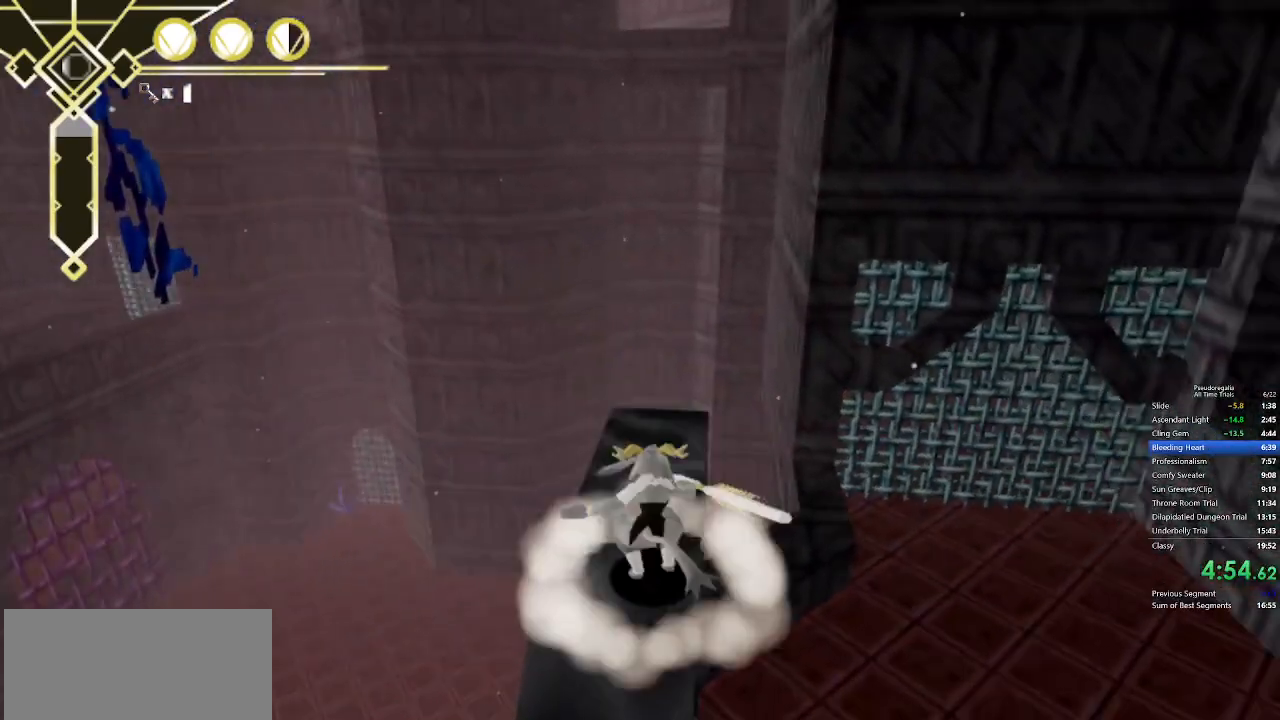
{"keys": ["a", "w"], "mouse": [], "events": [[117, "q", "up"], [200, "s", "down"], [300, "s", "up"], [350, "space", "down"], [400, "space", "up"], [450, "a", "down"]]}
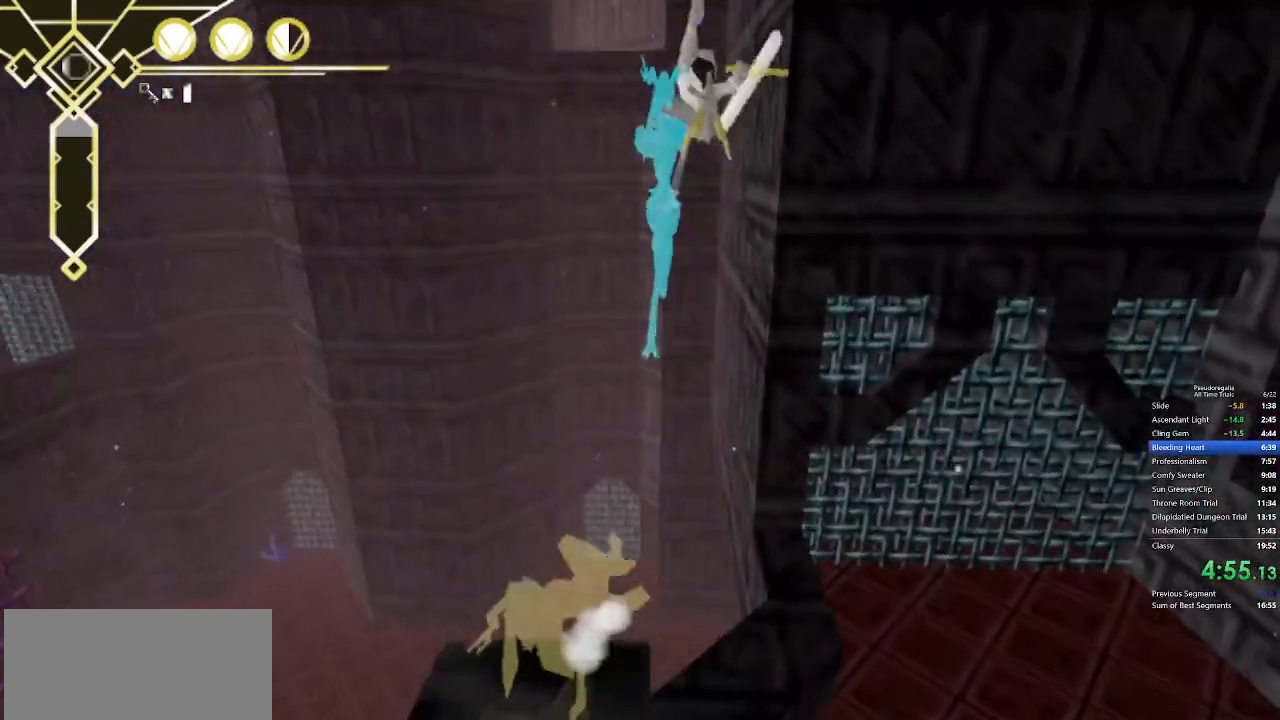
{"keys": ["w"], "mouse": [], "events": [[167, "a", "up"], [217, "d", "down"], [450, "d", "up"]]}
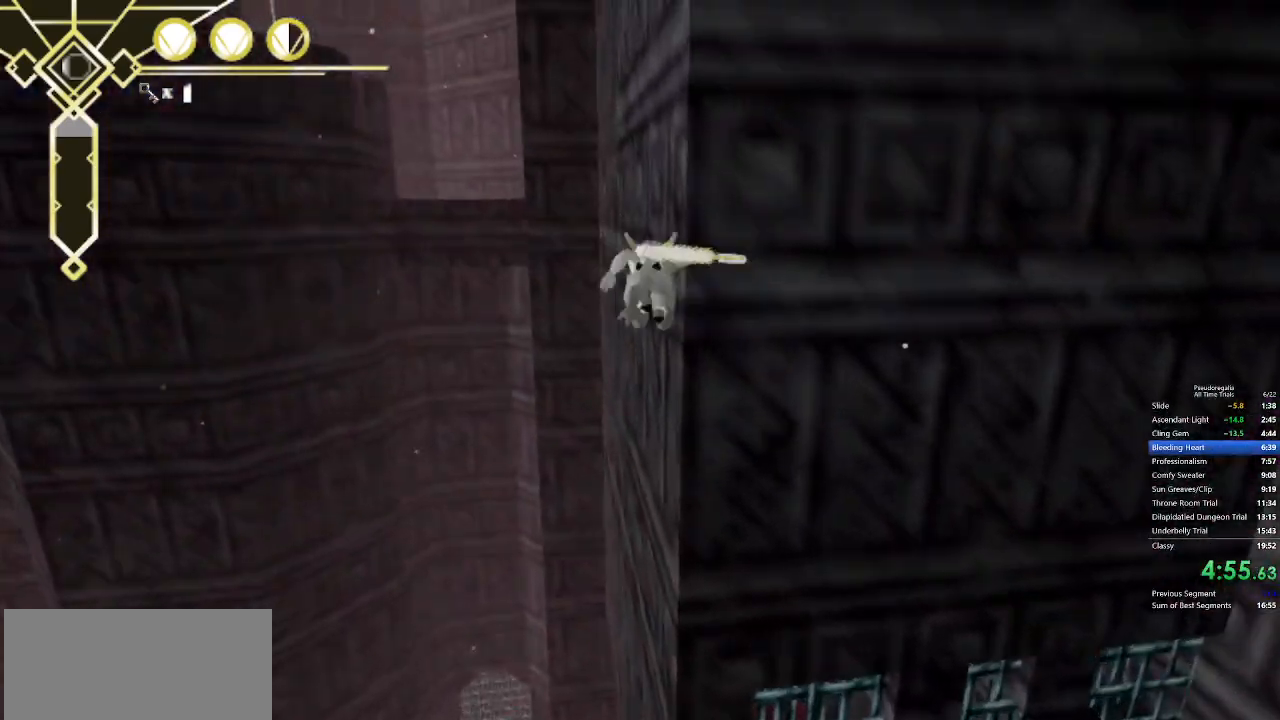
{"keys": ["shift", "w"], "mouse": [], "events": [[150, "shift", "down"]]}
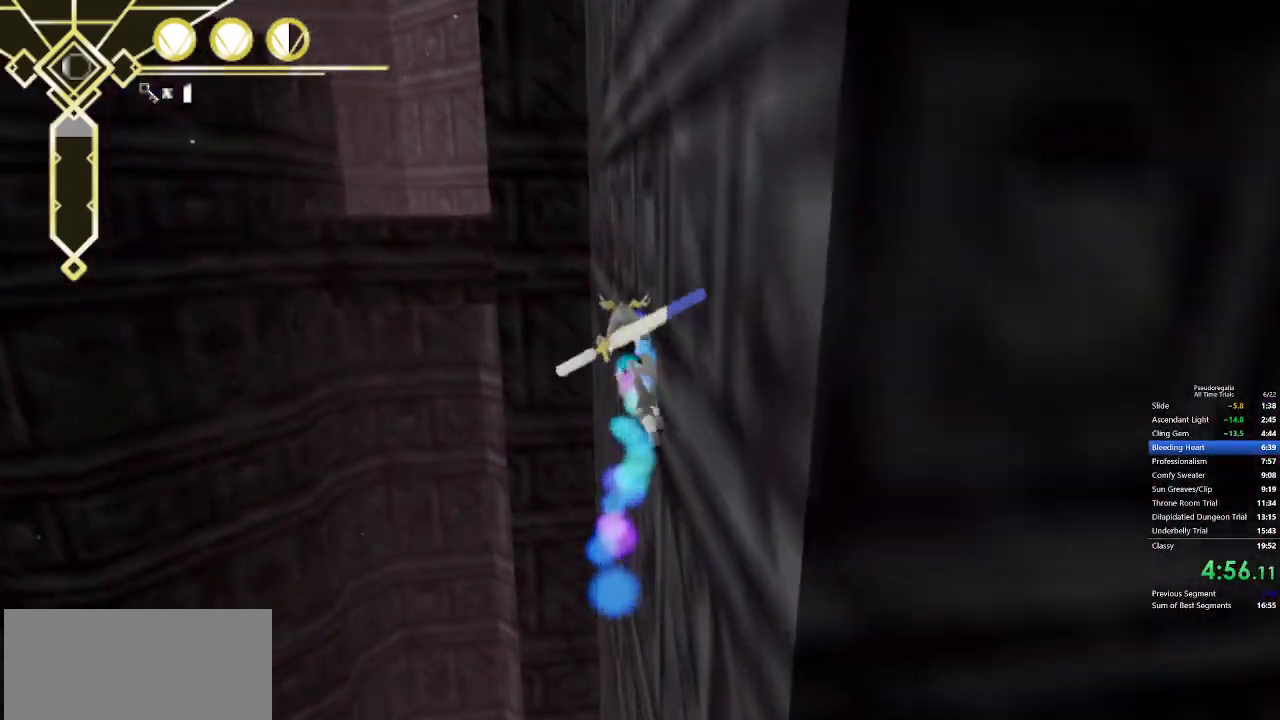
{"keys": ["a", "shift", "w"], "mouse": [], "events": [[300, "a", "down"]]}
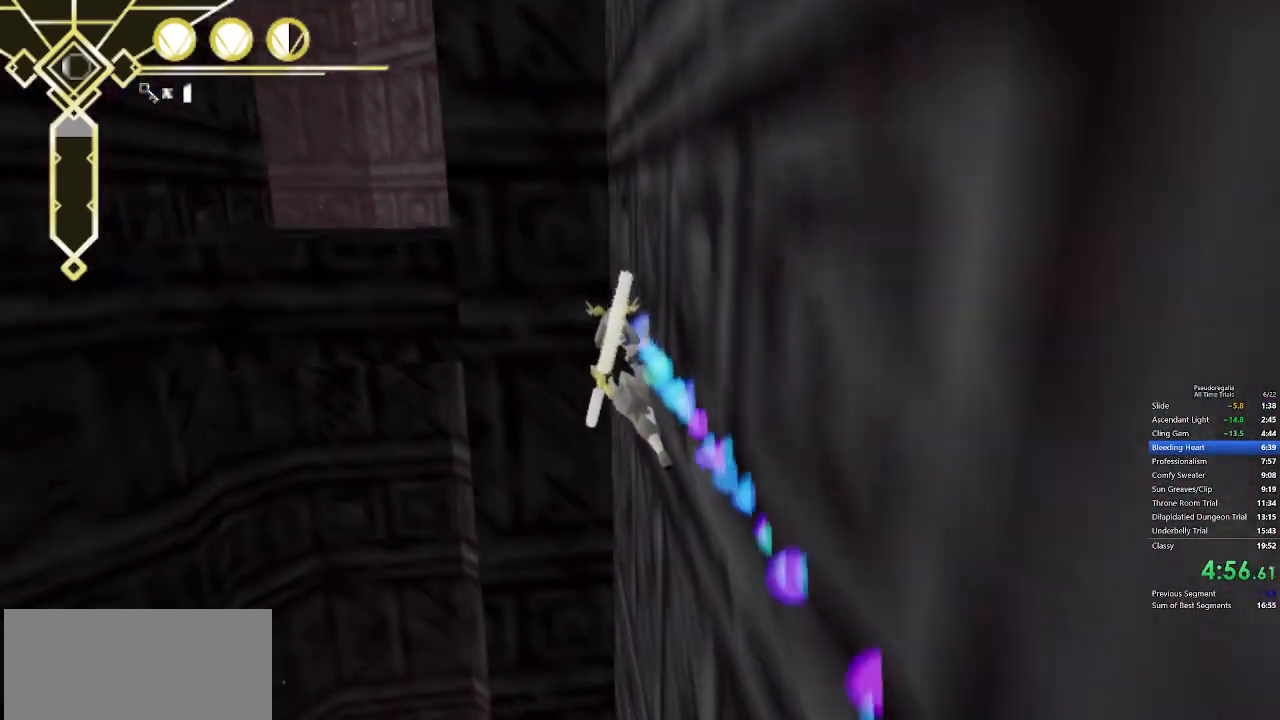
{"keys": ["shift", "w"], "mouse": [], "events": [[133, "space", "down"], [367, "a", "up"], [417, "space", "up"]]}
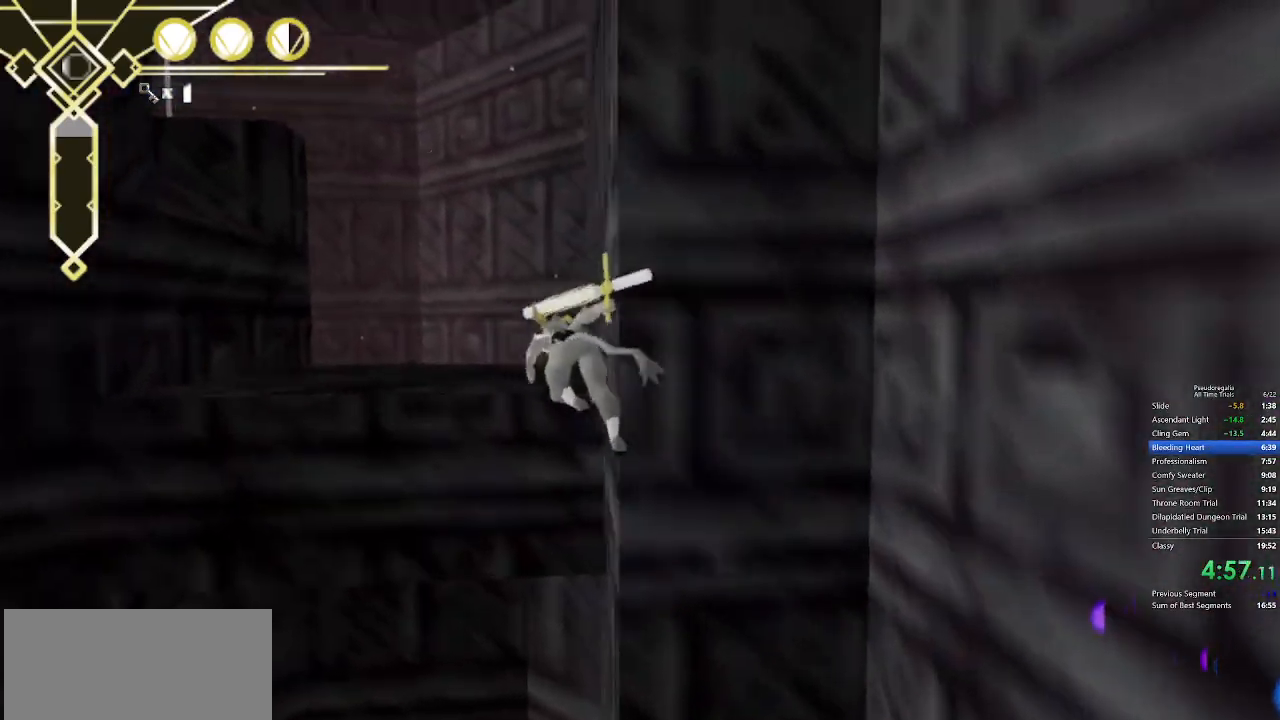
{"keys": ["shift", "w"], "mouse": [], "events": []}
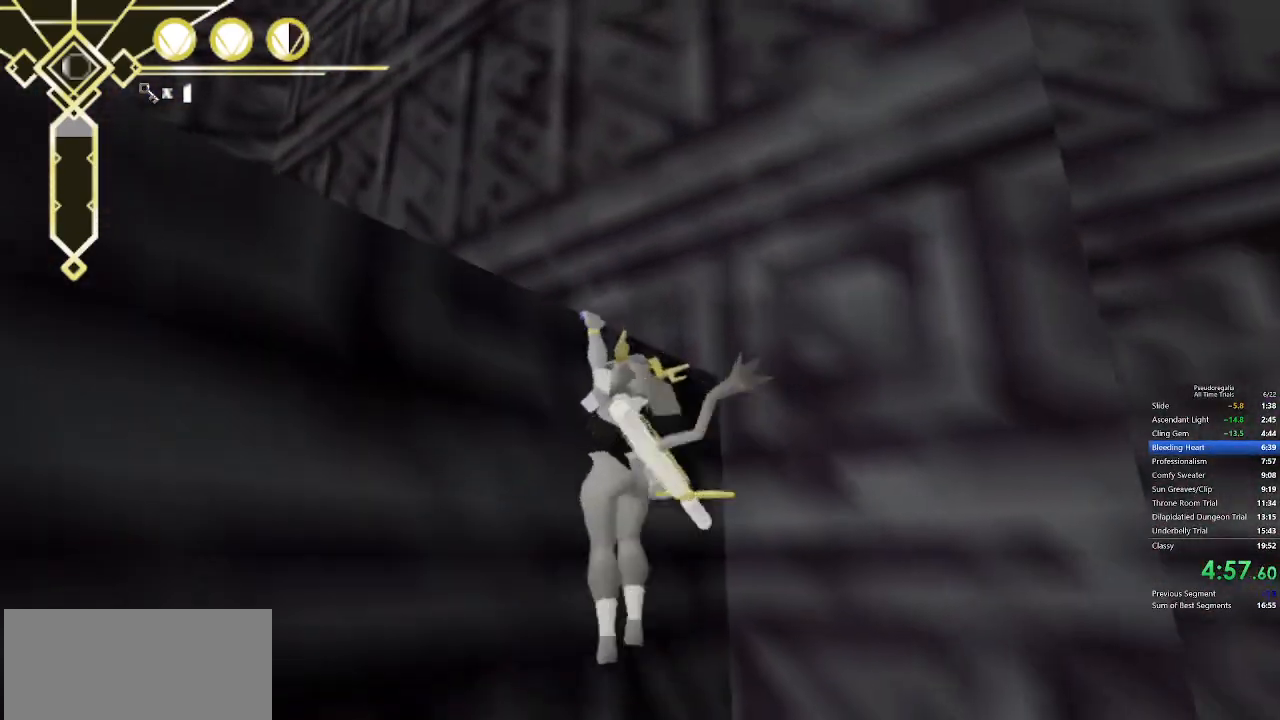
{"keys": ["w"], "mouse": [], "events": [[17, "space", "down"], [200, "space", "up"], [250, "a", "down"], [400, "shift", "up"], [483, "a", "up"]]}
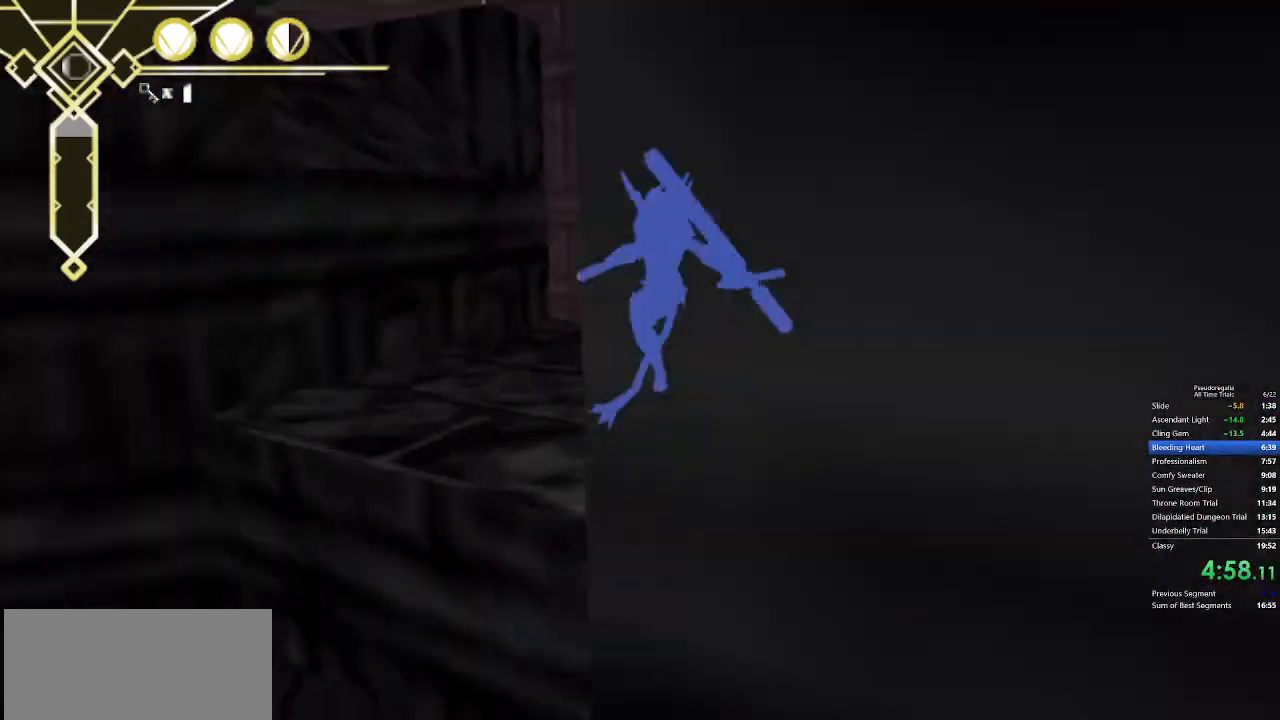
{"keys": ["q", "w"], "mouse": [], "events": [[133, "d", "down"], [267, "w", "up"], [417, "d", "up"], [500, "q", "down"], [500, "w", "down"]]}
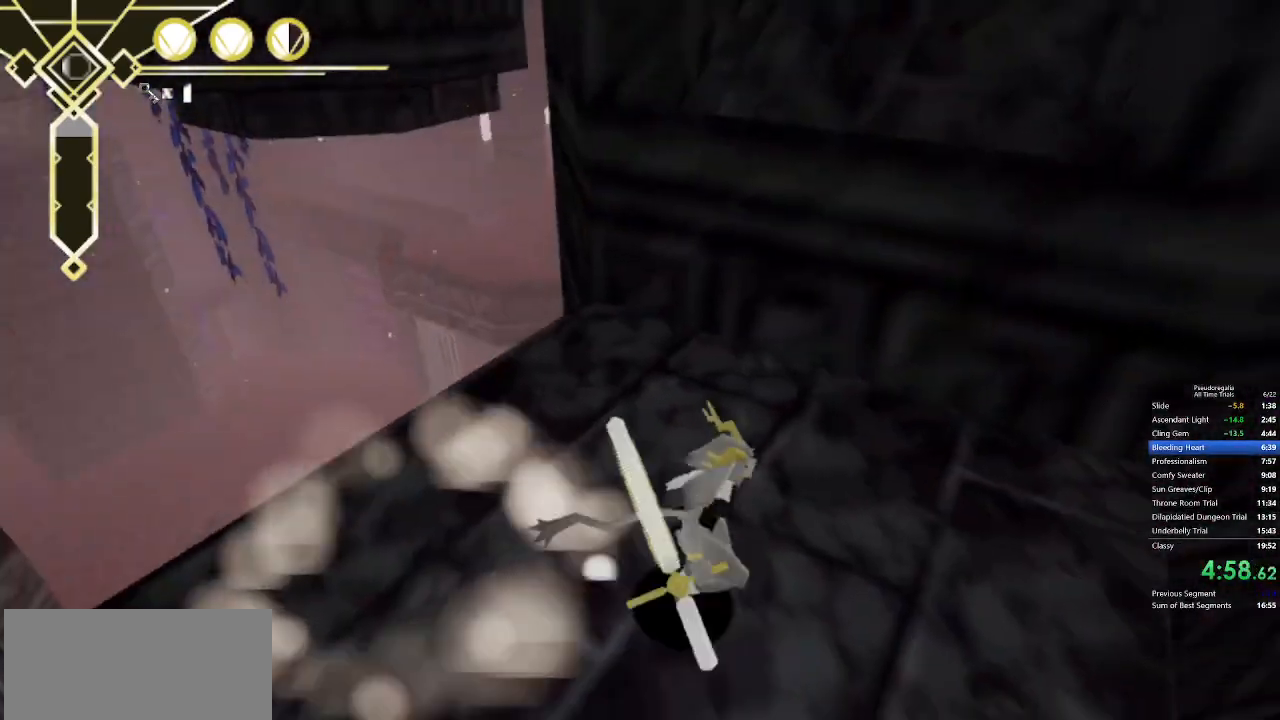
{"keys": ["a", "w"], "mouse": [], "events": [[150, "q", "up"], [283, "s", "down"], [283, "space", "down"], [333, "s", "up"], [333, "space", "up"], [383, "space", "down"], [433, "a", "down"], [467, "space", "up"]]}
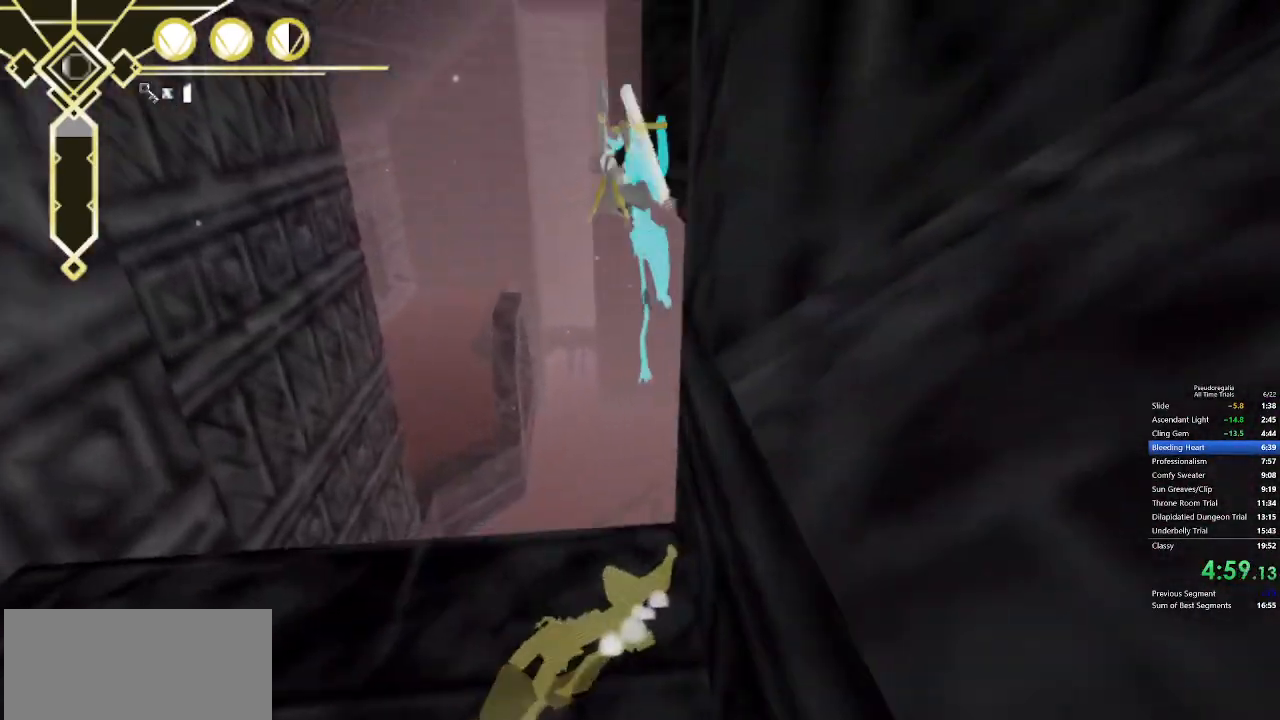
{"keys": ["d", "w"], "mouse": [], "events": [[117, "a", "up"], [167, "d", "down"]]}
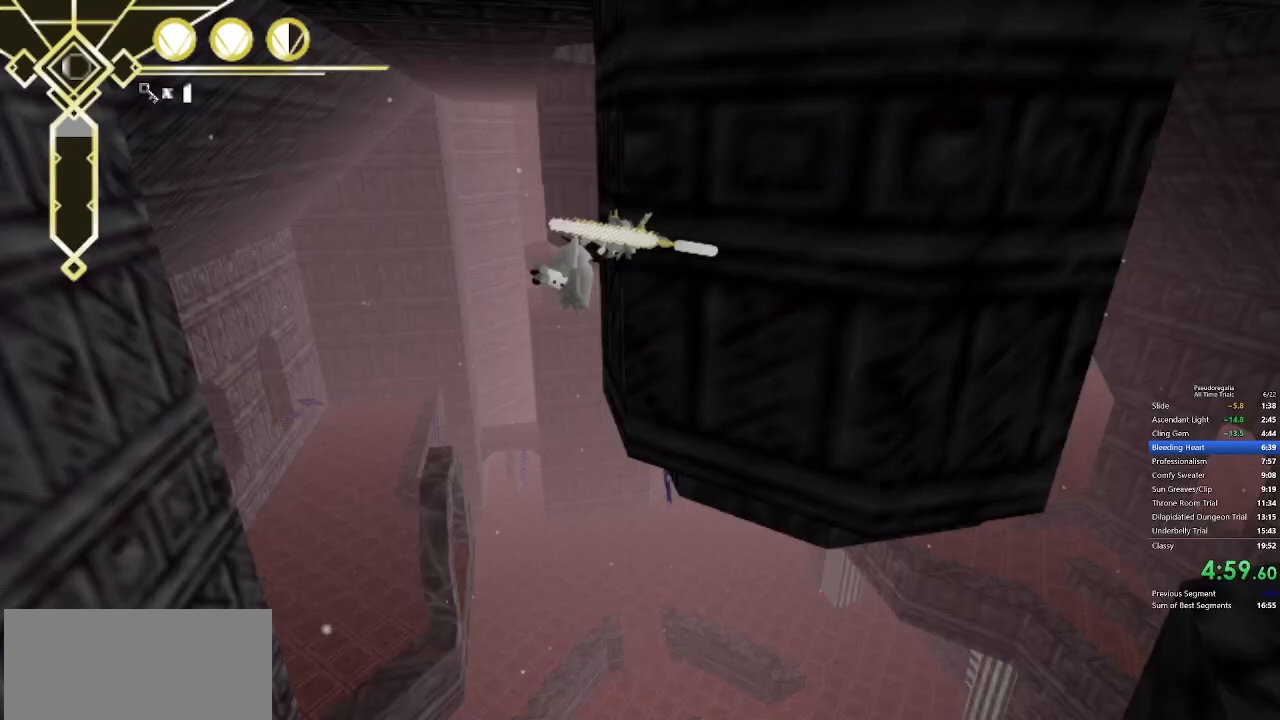
{"keys": ["shift", "w"], "mouse": [], "events": [[400, "d", "up"], [450, "shift", "down"]]}
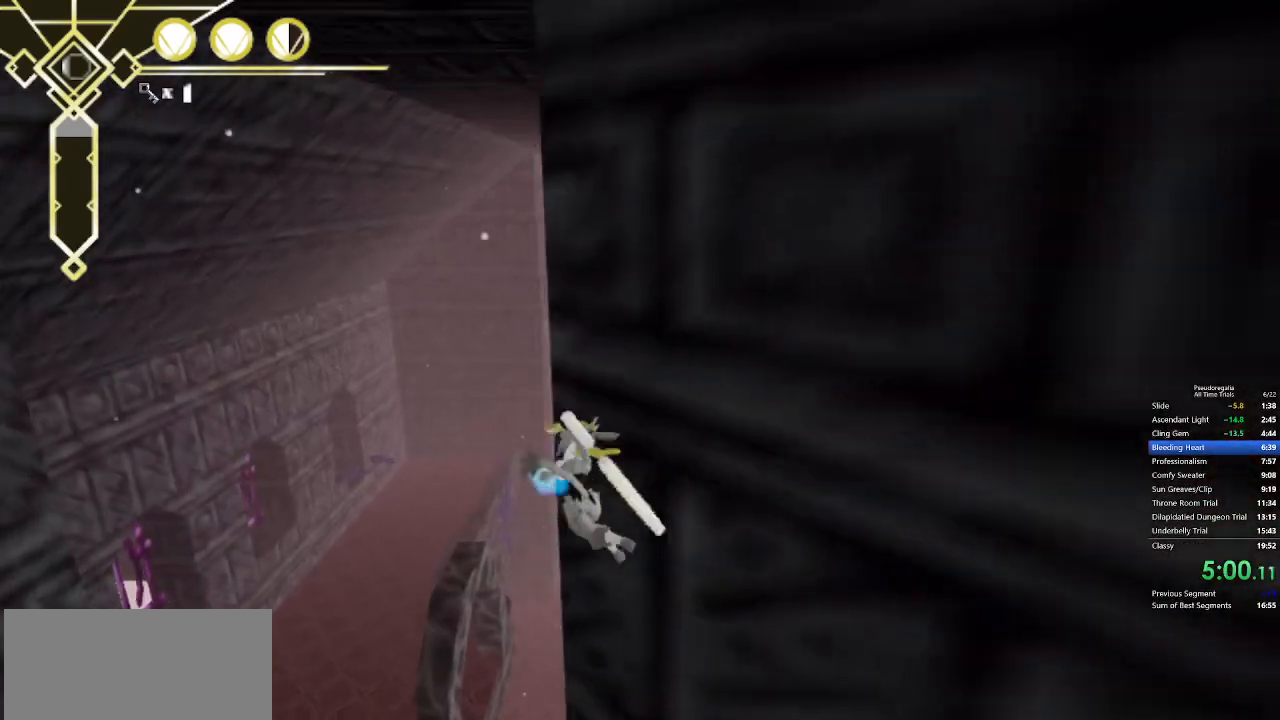
{"keys": ["shift", "w"], "mouse": [], "events": []}